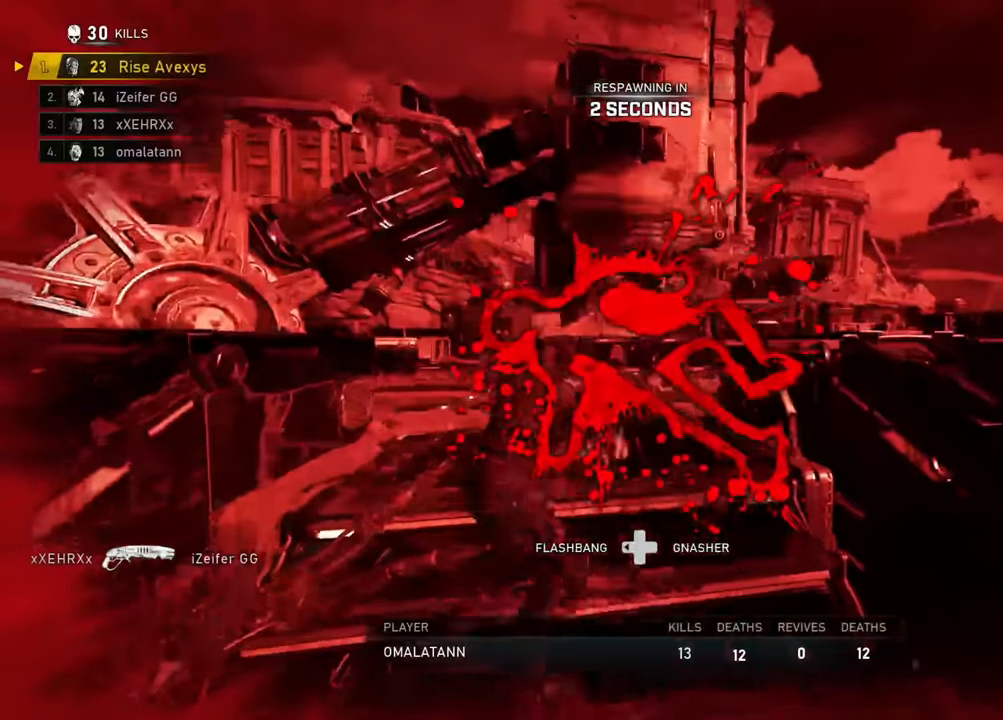
Gameplay with a controller (Xbox layout); each line is a JSON object with the inputs held at the frame after it. "events" lists button and stick changes between this image and that frame as [ms after this image, input, new state], when the widget could be followed in between.
{"buttons": [], "left_stick": "center", "right_stick": "center", "events": []}
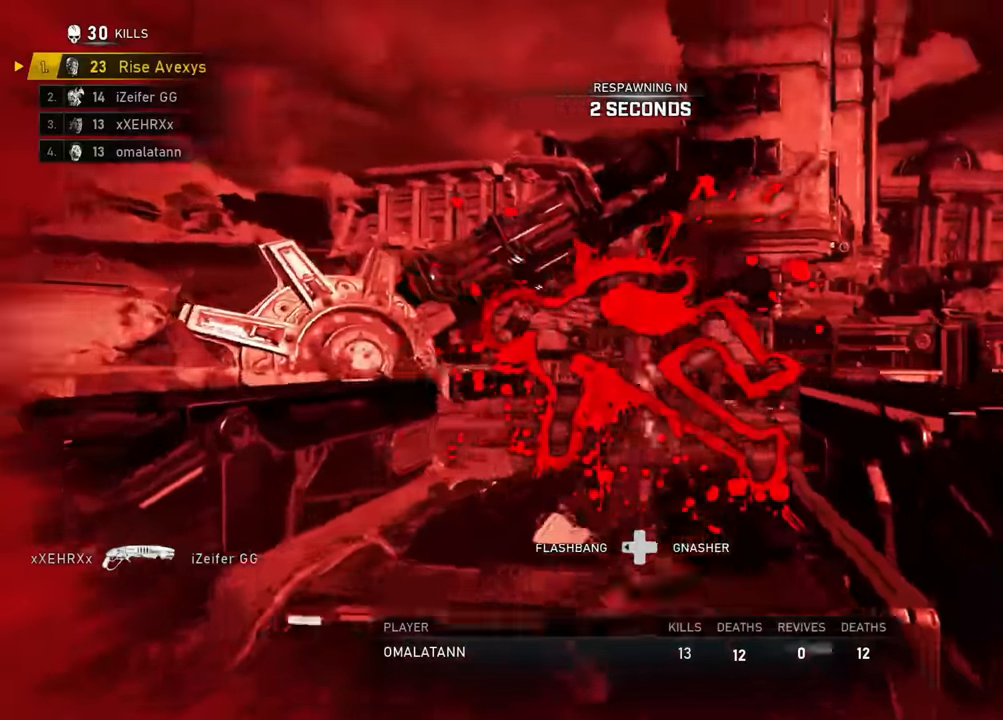
{"buttons": [], "left_stick": "center", "right_stick": "center", "events": []}
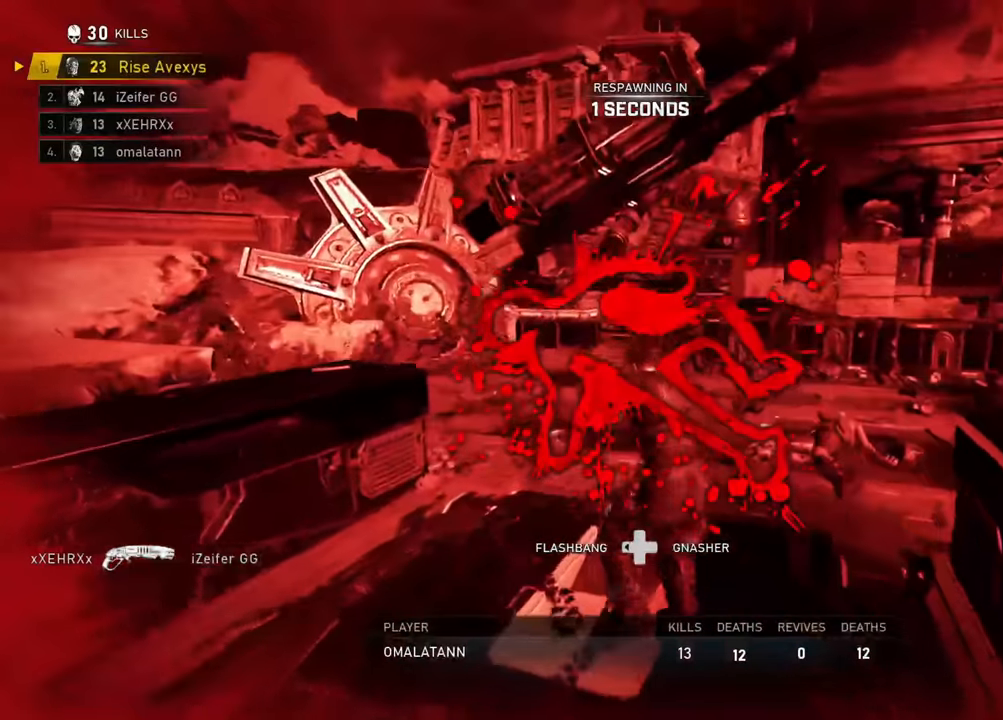
{"buttons": [], "left_stick": "center", "right_stick": "center", "events": []}
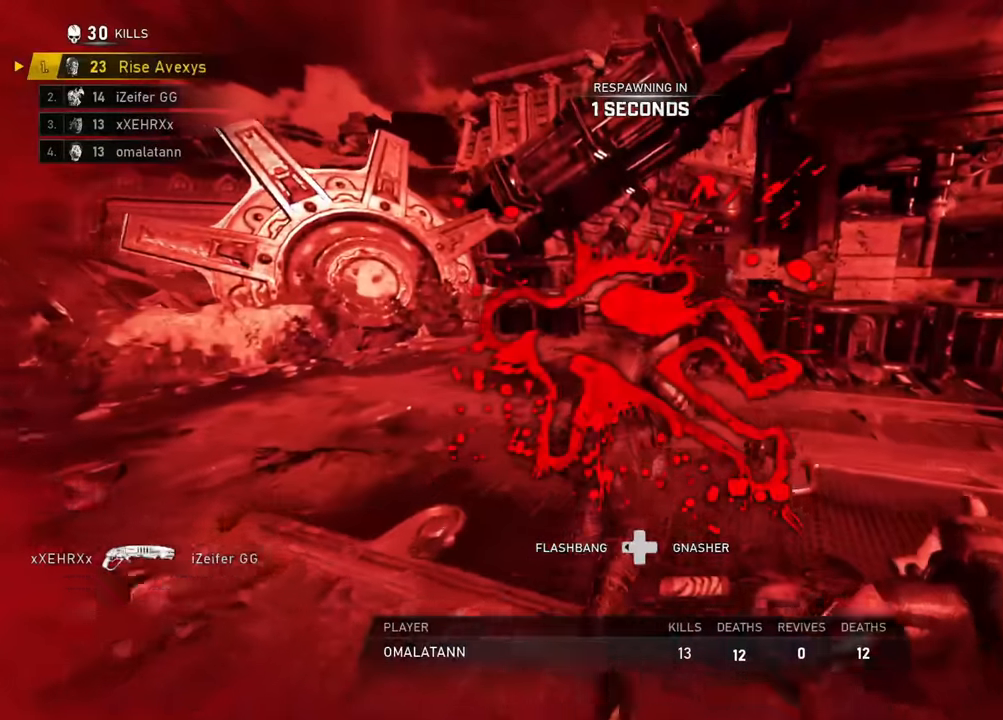
{"buttons": [], "left_stick": "center", "right_stick": "center", "events": []}
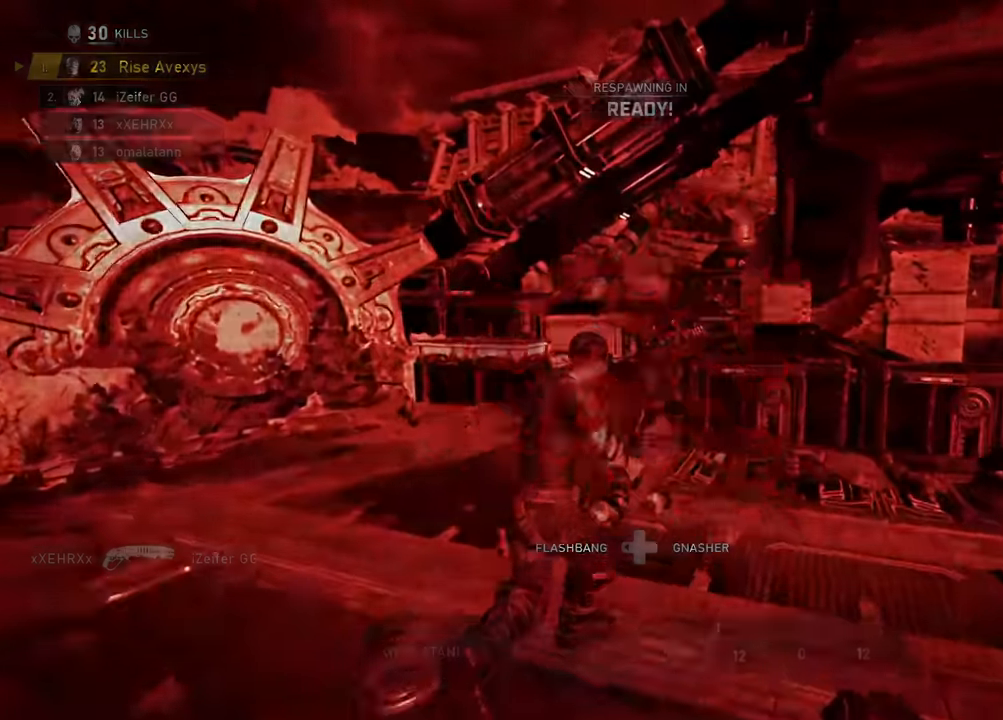
{"buttons": [], "left_stick": "up", "right_stick": "center", "events": [[284, "A", "down"], [334, "A", "up"], [400, "A", "down"], [417, "left_stick", "up"], [484, "A", "up"]]}
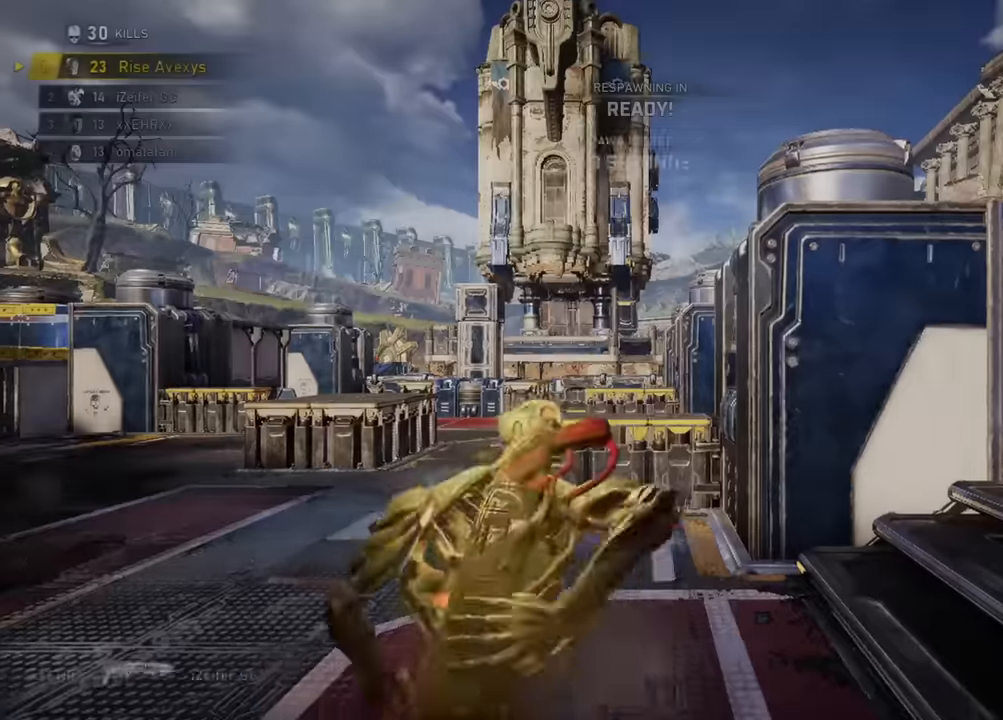
{"buttons": ["A", "L1"], "left_stick": "up", "right_stick": "left", "events": [[50, "A", "down"], [150, "A", "up"], [200, "A", "down"], [283, "A", "up"], [317, "L1", "down"], [483, "A", "down"], [500, "right_stick", "left"]]}
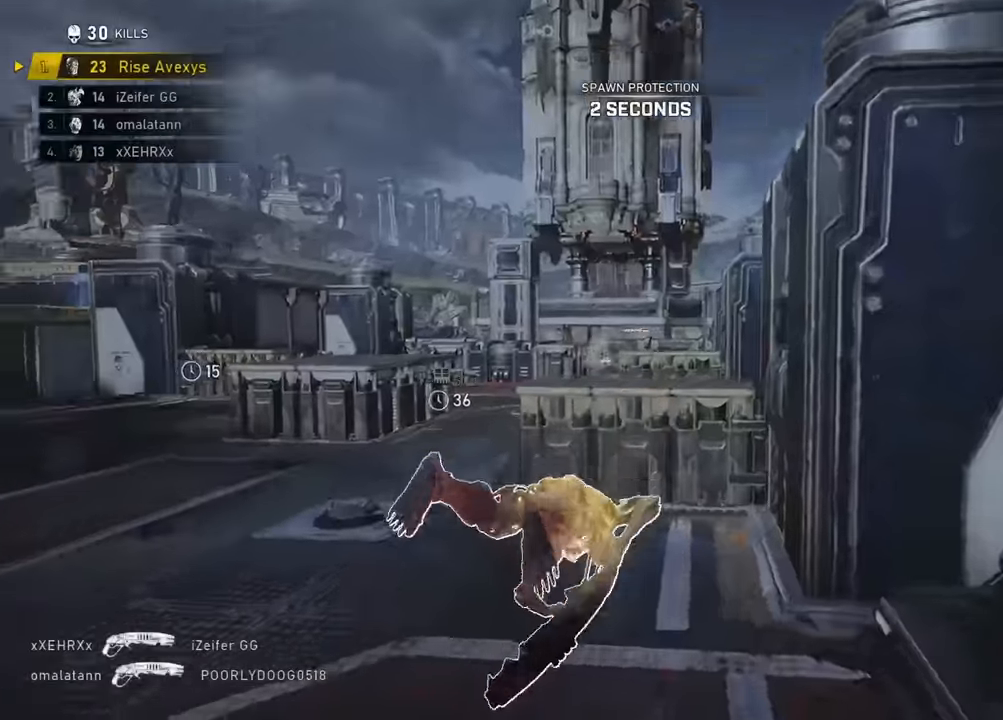
{"buttons": ["A", "L1"], "left_stick": "up", "right_stick": "center"}
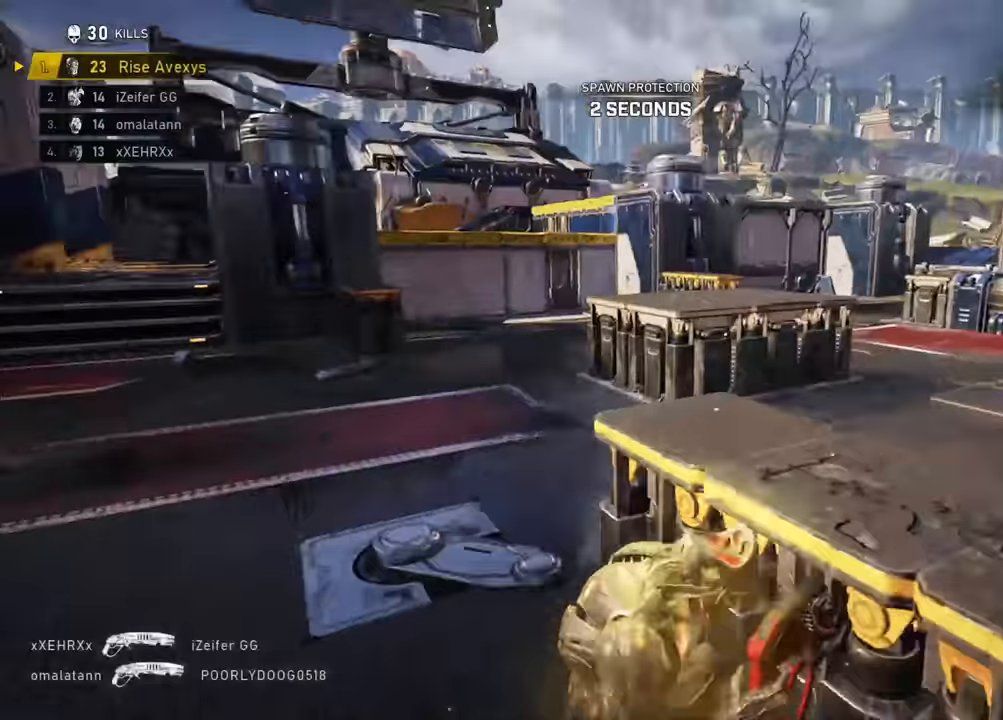
{"buttons": ["L1"], "left_stick": "right", "right_stick": "center", "events": [[266, "L1", "up"], [300, "left_stick", "up-right"], [333, "A", "up"], [417, "left_stick", "right"], [483, "L1", "down"]]}
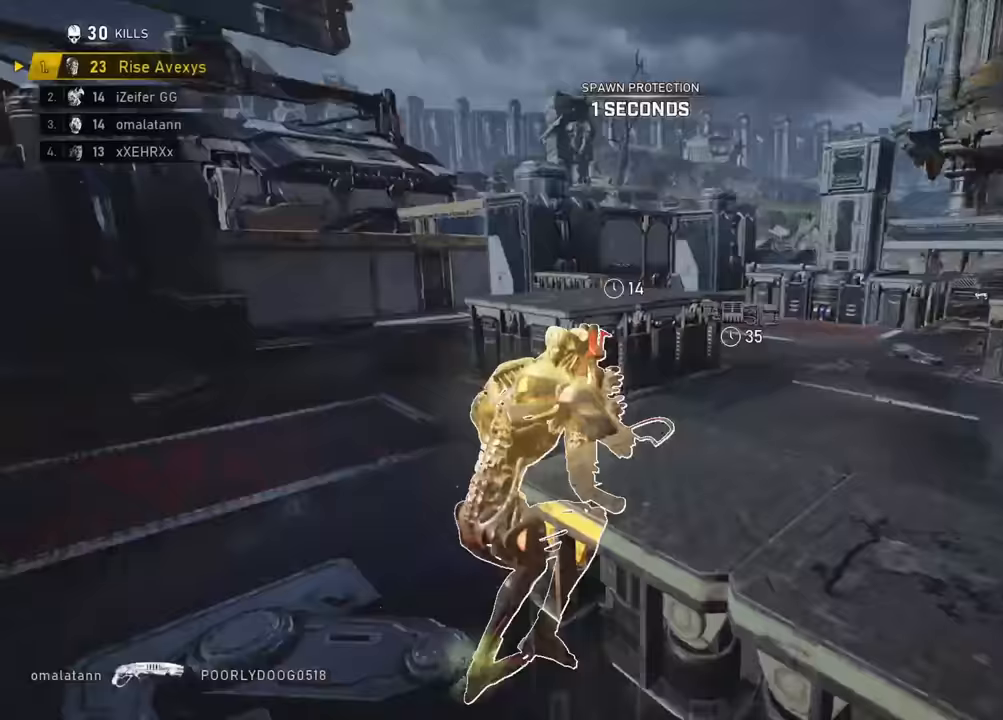
{"buttons": ["A", "L1"], "left_stick": "up", "right_stick": "center", "events": [[50, "left_stick", "up-right"], [133, "A", "down"], [167, "L1", "up"], [217, "A", "up"], [217, "left_stick", "up-left"], [284, "R1", "down"], [317, "right_stick", "right"], [367, "left_stick", "up-right"], [384, "R1", "up"], [400, "right_stick", "center"], [467, "L1", "down"], [467, "left_stick", "up"], [484, "A", "down"]]}
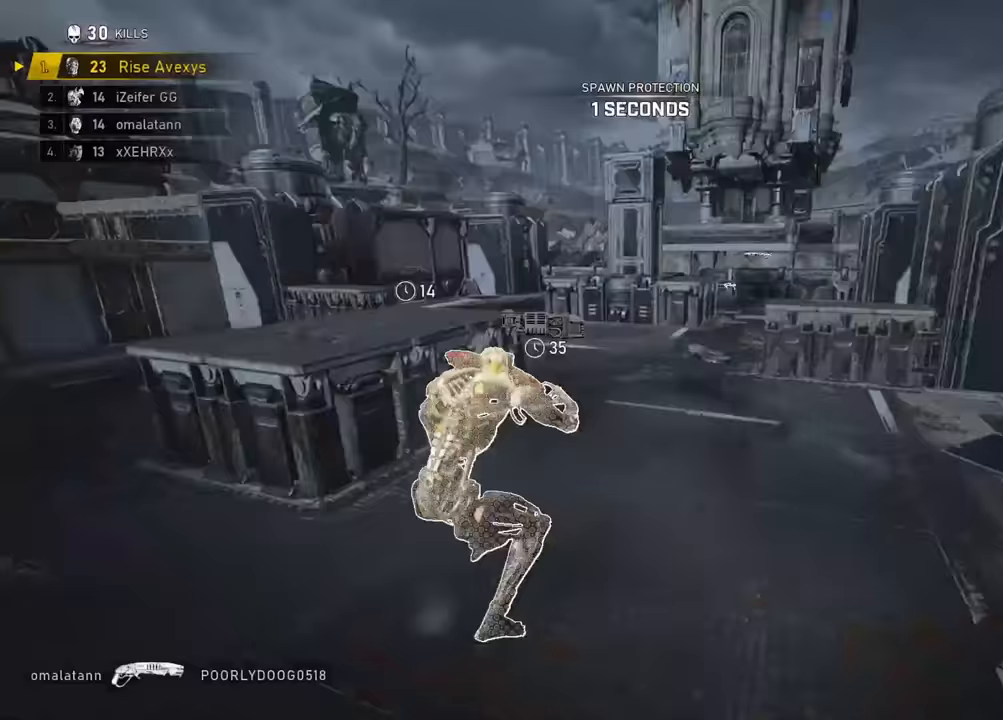
{"buttons": ["A"], "left_stick": "up-left", "right_stick": "center"}
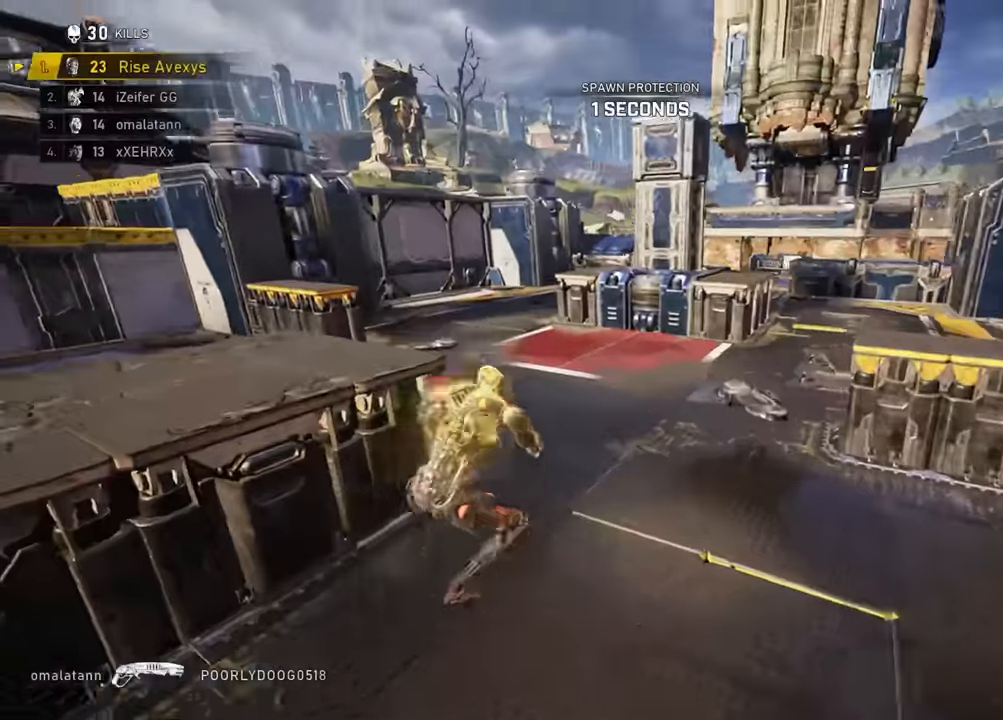
{"buttons": ["A", "L1"], "left_stick": "up-right", "right_stick": "center", "events": [[17, "A", "up"], [17, "L1", "down"], [83, "A", "down"], [83, "L3", "down"], [217, "L3", "up"], [250, "A", "up"], [300, "right_stick", "right"], [350, "left_stick", "up-right"], [367, "right_stick", "center"], [450, "A", "down"]]}
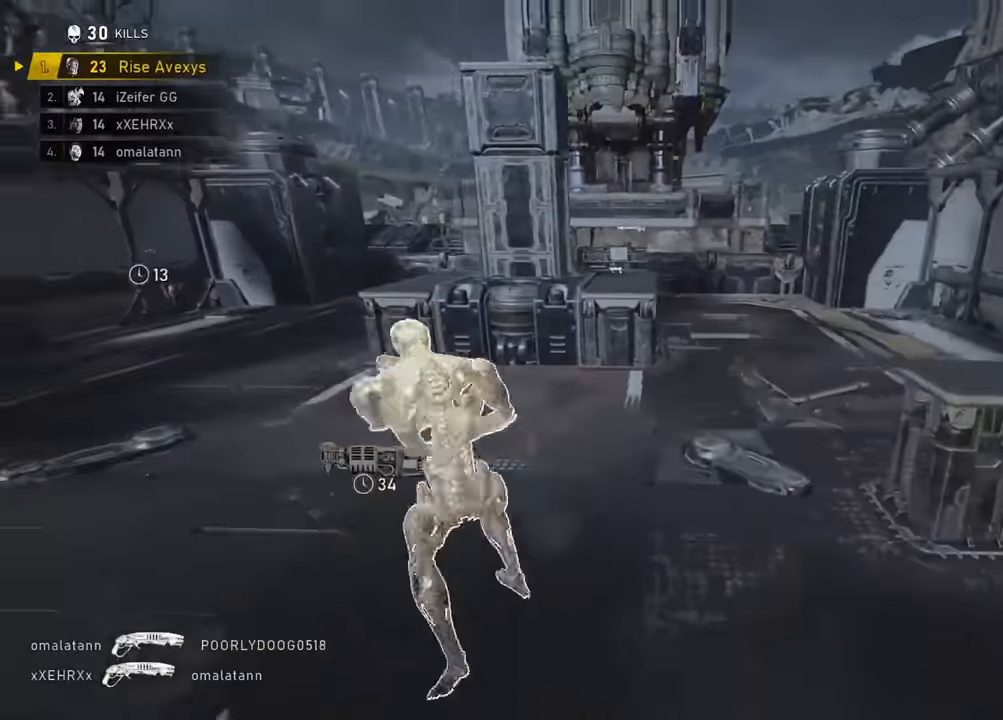
{"buttons": [], "left_stick": "up-left", "right_stick": "left", "events": [[33, "A", "up"], [50, "left_stick", "up-left"], [150, "A", "down"], [183, "left_stick", "up-right"], [200, "A", "up"], [233, "L1", "up"], [233, "right_stick", "left"], [300, "left_stick", "up-left"]]}
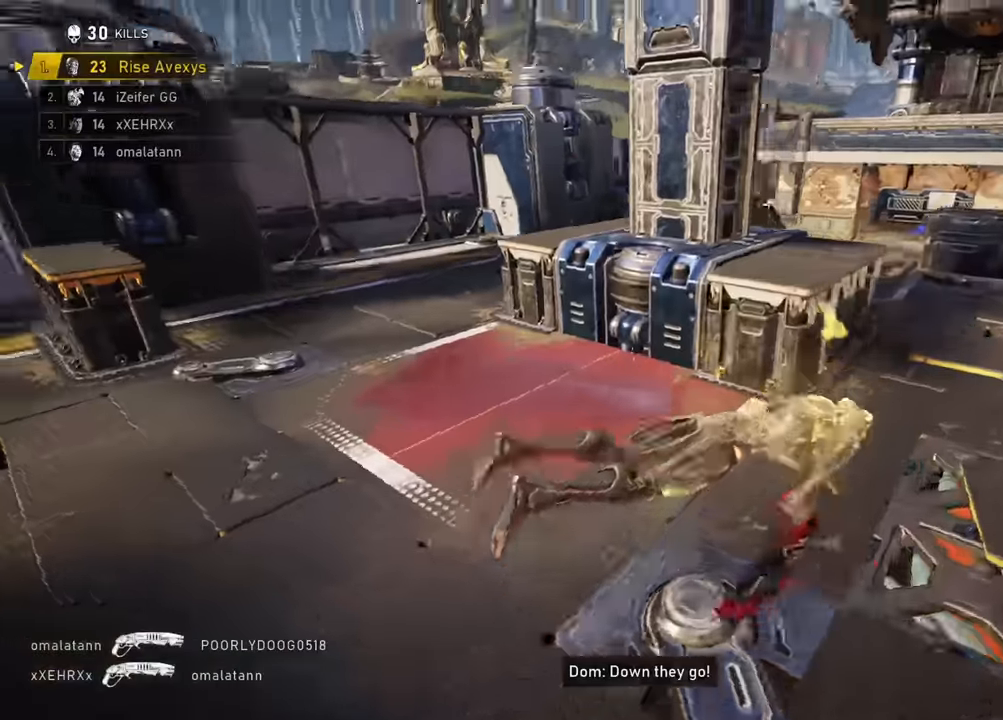
{"buttons": ["A"], "left_stick": "up", "right_stick": "left", "events": [[84, "A", "down"], [150, "left_stick", "center"], [267, "L1", "down"], [434, "L1", "up"], [451, "left_stick", "up"]]}
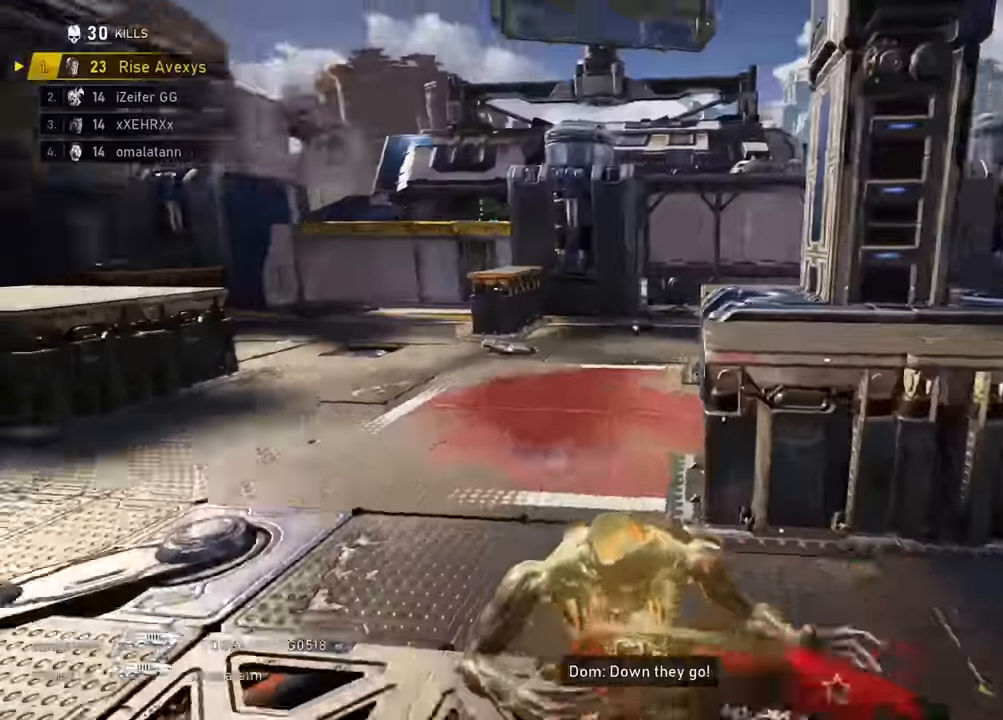
{"buttons": ["L1"], "left_stick": "up-left", "right_stick": "center", "events": [[133, "L1", "down"], [167, "right_stick", "center"], [283, "L1", "up"], [283, "left_stick", "up-left"], [317, "A", "up"], [400, "right_stick", "down-left"], [434, "L1", "down"], [500, "right_stick", "center"]]}
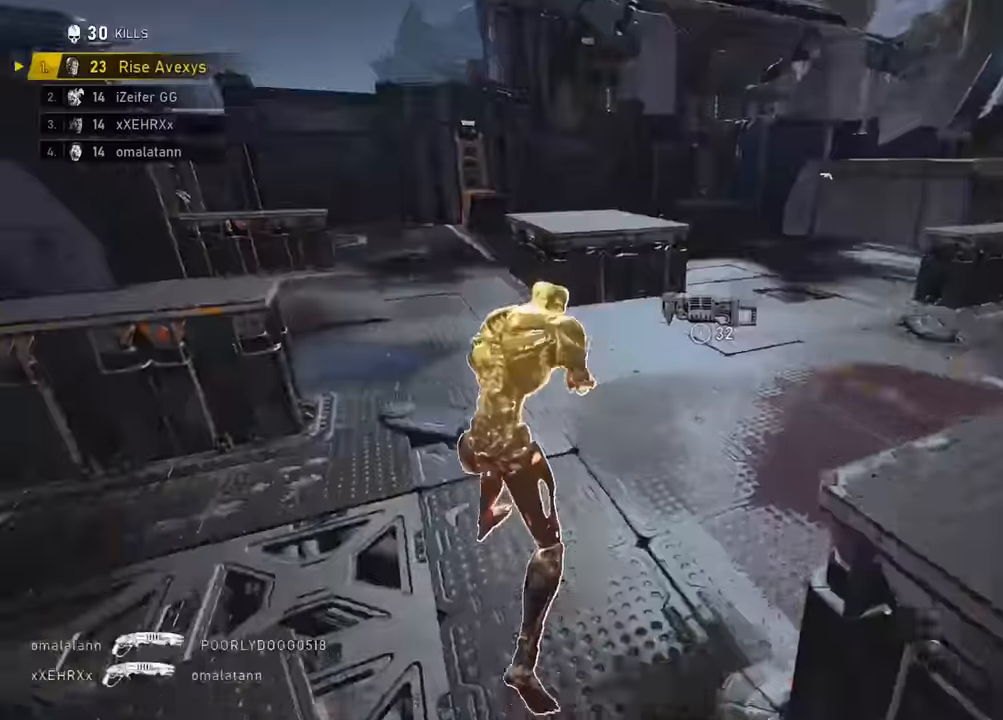
{"buttons": [], "left_stick": "up-left", "right_stick": "left", "events": [[67, "A", "down"], [100, "L1", "up"], [134, "A", "up"], [234, "right_stick", "right"], [284, "left_stick", "up-right"], [334, "A", "down"], [401, "A", "up"], [467, "right_stick", "left"], [501, "left_stick", "up-left"]]}
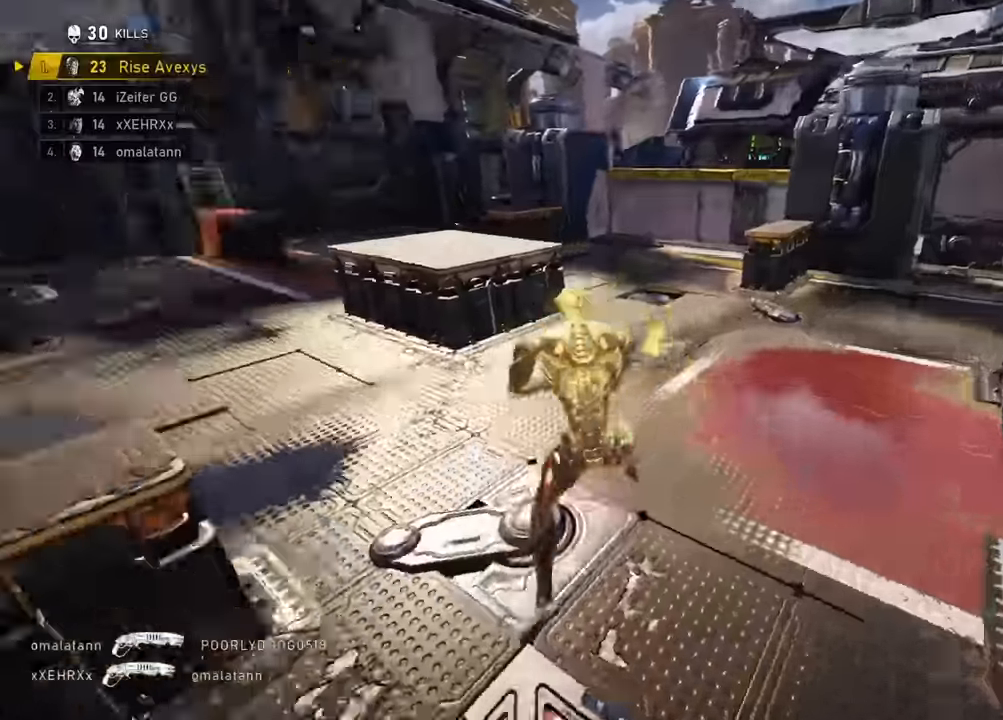
{"buttons": [], "left_stick": "up-left", "right_stick": "left", "events": [[66, "A", "down"], [150, "A", "up"], [183, "left_stick", "up-right"], [183, "right_stick", "right"], [300, "A", "down"], [383, "A", "up"], [400, "right_stick", "center"], [450, "left_stick", "up-left"], [450, "right_stick", "left"]]}
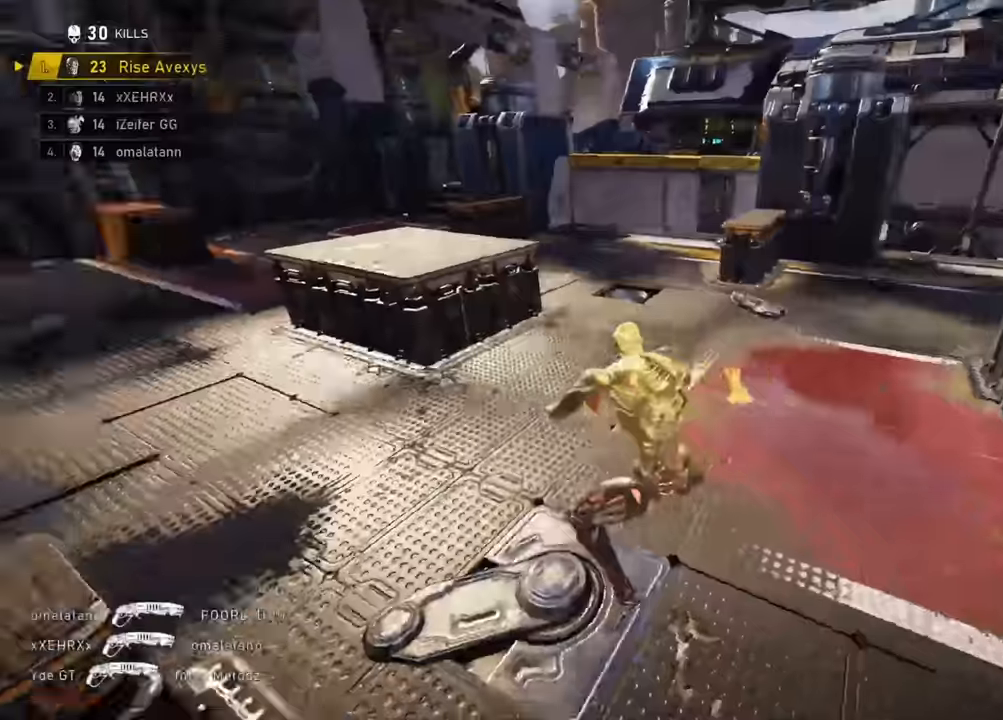
{"buttons": [], "left_stick": "up-left", "right_stick": "center", "events": [[34, "A", "down"], [84, "right_stick", "center"], [117, "A", "up"], [167, "right_stick", "right"], [234, "left_stick", "up-right"], [334, "A", "down"], [367, "A", "up"], [384, "left_stick", "up-left"], [384, "right_stick", "left"], [501, "right_stick", "center"]]}
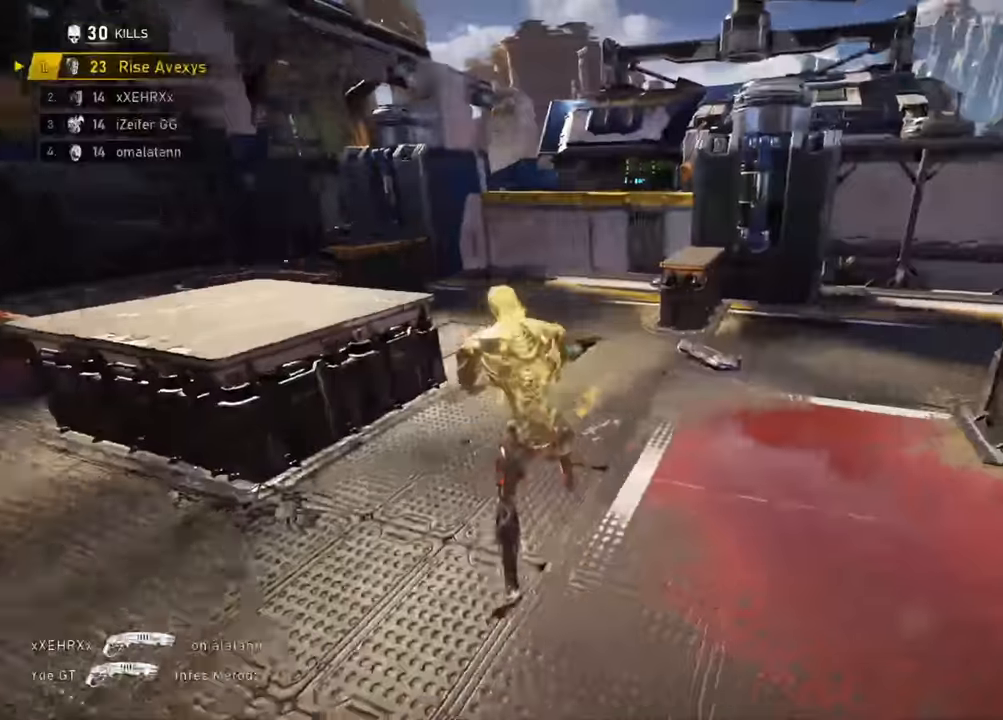
{"buttons": ["A"], "left_stick": "up-right", "right_stick": "right", "events": [[16, "right_stick", "right"], [50, "left_stick", "up-right"], [117, "A", "down"], [167, "A", "up"], [317, "left_stick", "down-right"], [417, "left_stick", "up-right"], [484, "A", "down"]]}
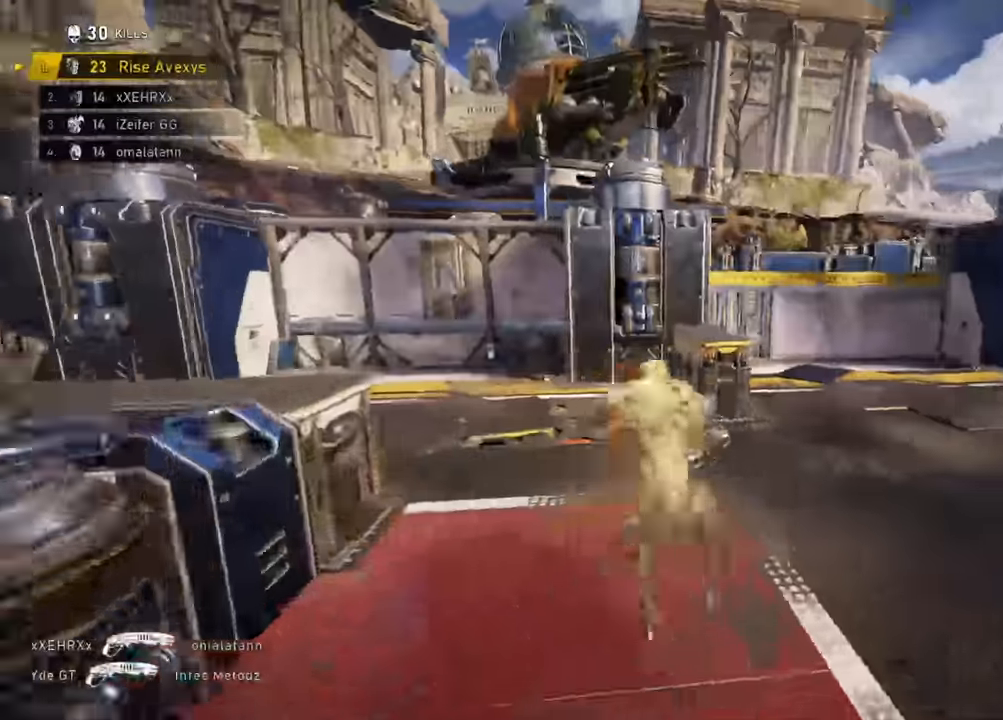
{"buttons": [], "left_stick": "right", "right_stick": "right", "events": [[17, "right_stick", "center"], [50, "A", "up"], [150, "right_stick", "left"], [200, "left_stick", "down"], [351, "A", "down"], [351, "left_stick", "up-left"], [367, "right_stick", "center"], [417, "A", "up"], [417, "right_stick", "right"], [467, "left_stick", "right"]]}
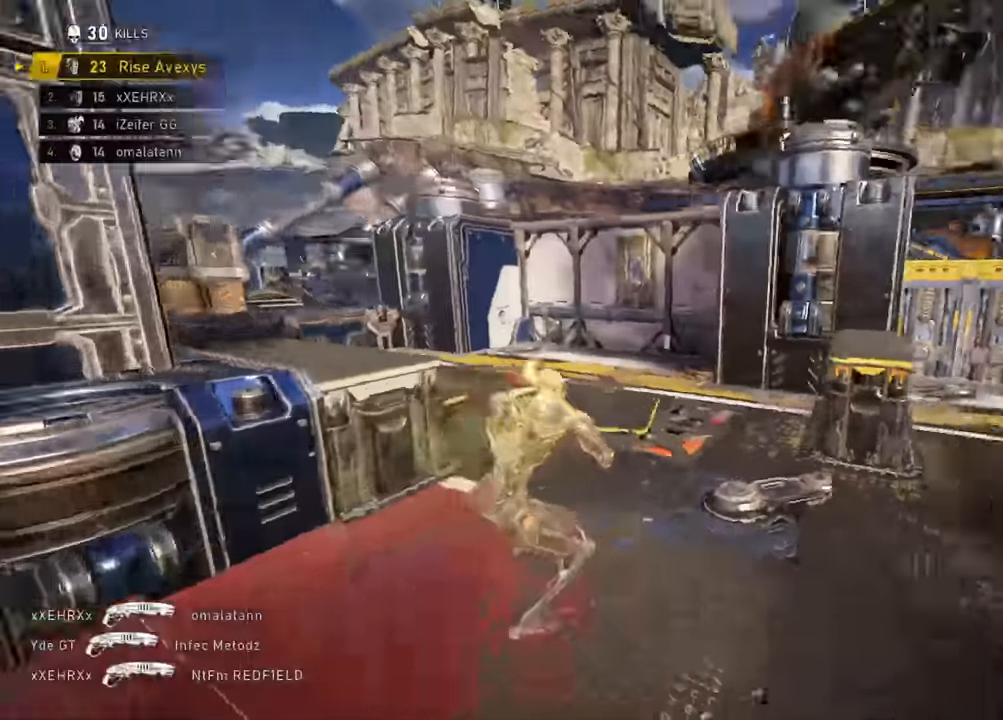
{"buttons": [], "left_stick": "up-left", "right_stick": "right", "events": [[16, "left_stick", "up-right"], [66, "A", "down"], [133, "A", "up"], [333, "A", "down"], [350, "right_stick", "center"], [383, "left_stick", "up-left"], [417, "A", "up"], [450, "right_stick", "right"]]}
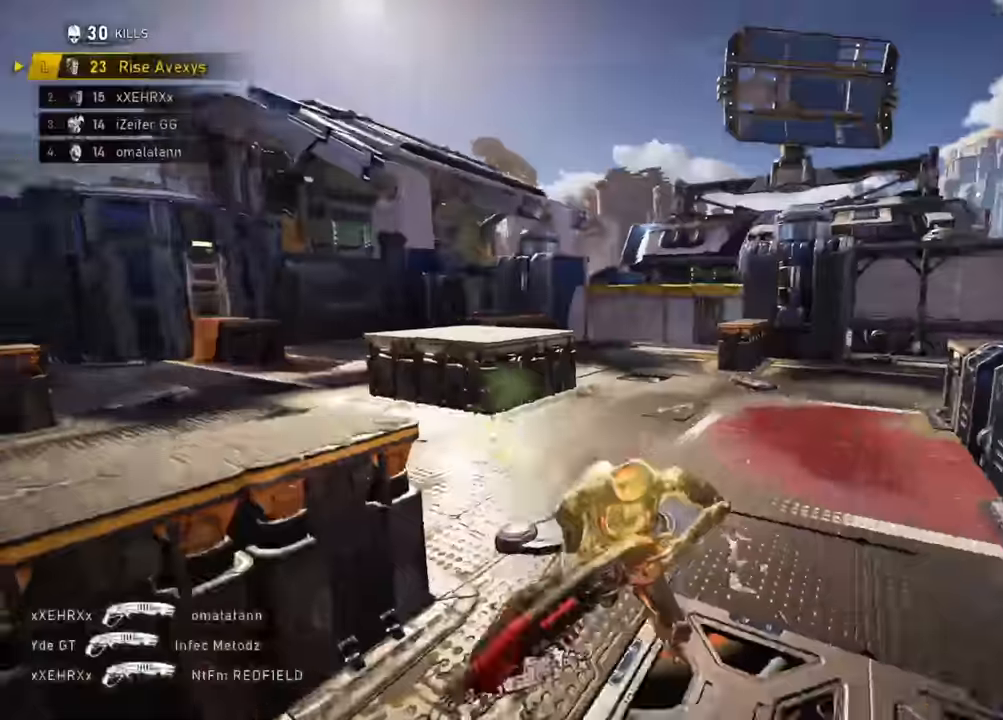
{"buttons": [], "left_stick": "up-left", "right_stick": "center", "events": [[17, "left_stick", "up-right"], [84, "right_stick", "center"], [267, "left_stick", "up-left"], [334, "L1", "down"], [468, "L1", "up"]]}
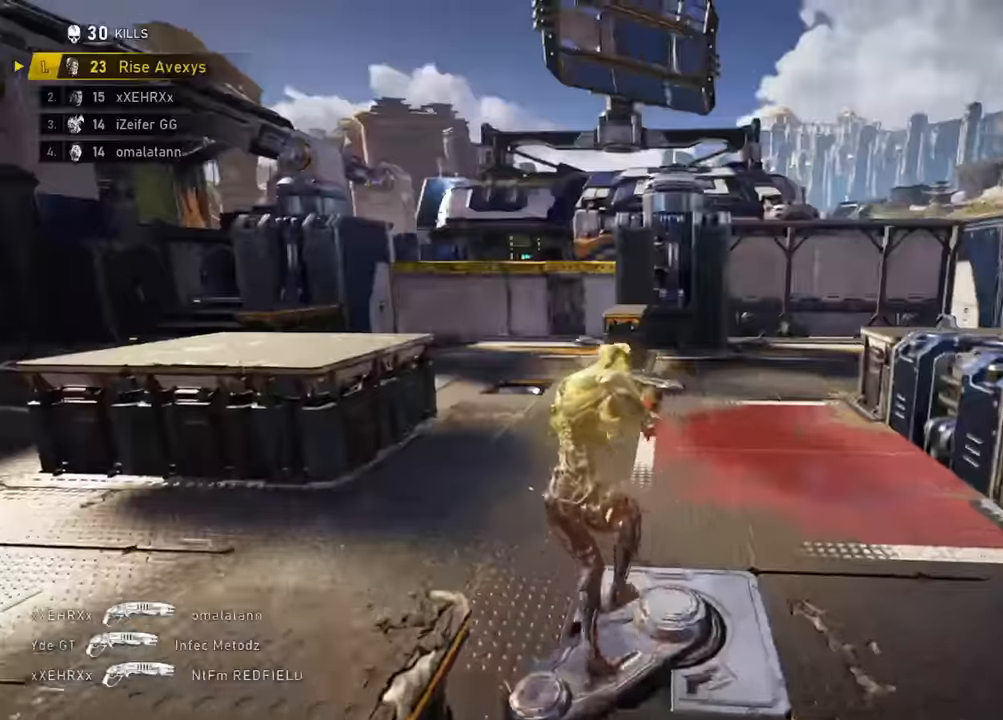
{"buttons": ["L1"], "left_stick": "up-left", "right_stick": "down-right", "events": [[17, "A", "down"], [101, "A", "up"], [167, "right_stick", "right"], [217, "left_stick", "up-right"], [234, "A", "down"], [284, "right_stick", "center"], [301, "A", "up"], [334, "left_stick", "up-left"], [334, "right_stick", "down-left"], [384, "A", "down"], [484, "A", "up"], [484, "L1", "down"], [484, "right_stick", "down-right"]]}
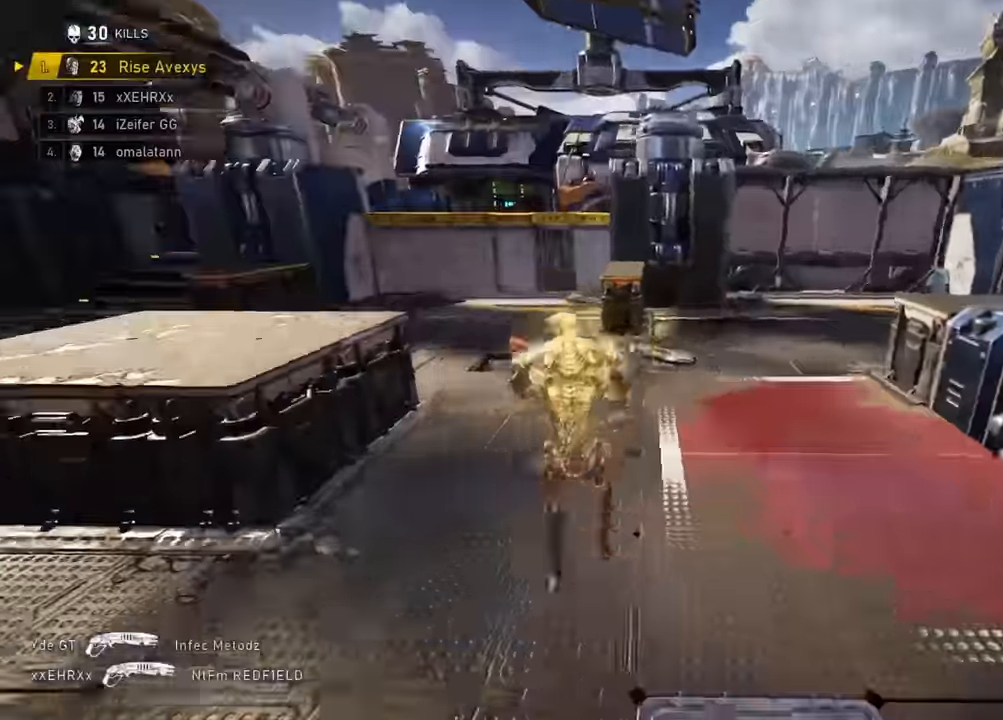
{"buttons": ["A", "L1"], "left_stick": "up-right", "right_stick": "left", "events": [[17, "right_stick", "right"], [33, "left_stick", "up-right"], [117, "A", "down"], [217, "A", "up"], [234, "L1", "up"], [284, "left_stick", "down-right"], [350, "L1", "down"], [400, "left_stick", "up-right"], [450, "right_stick", "center"], [467, "A", "down"], [500, "right_stick", "left"]]}
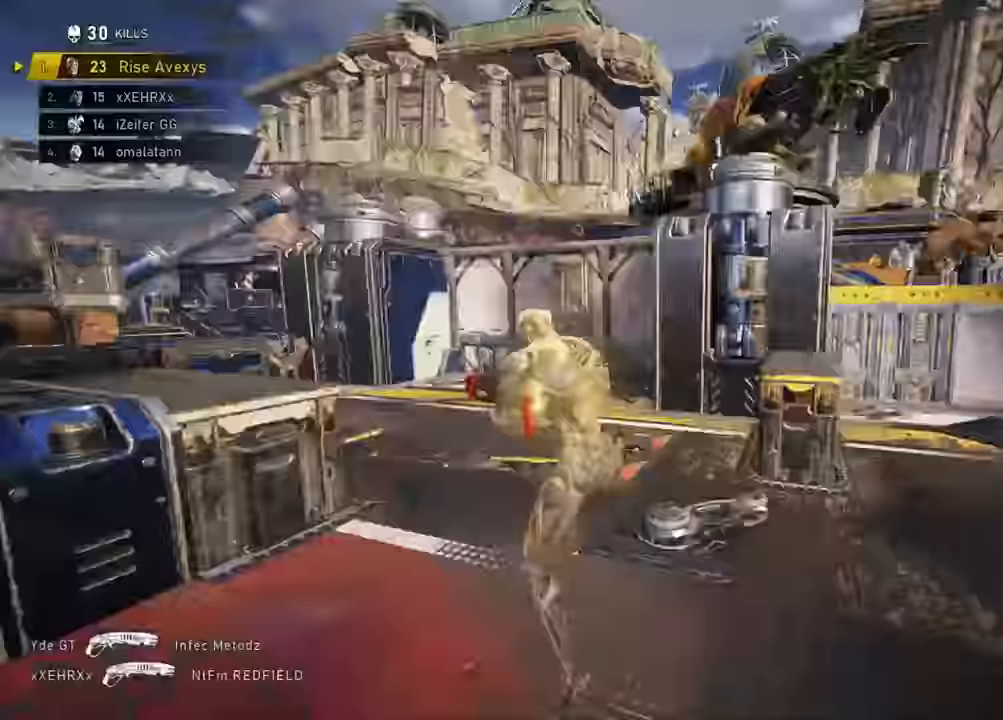
{"buttons": [], "left_stick": "up-left", "right_stick": "center"}
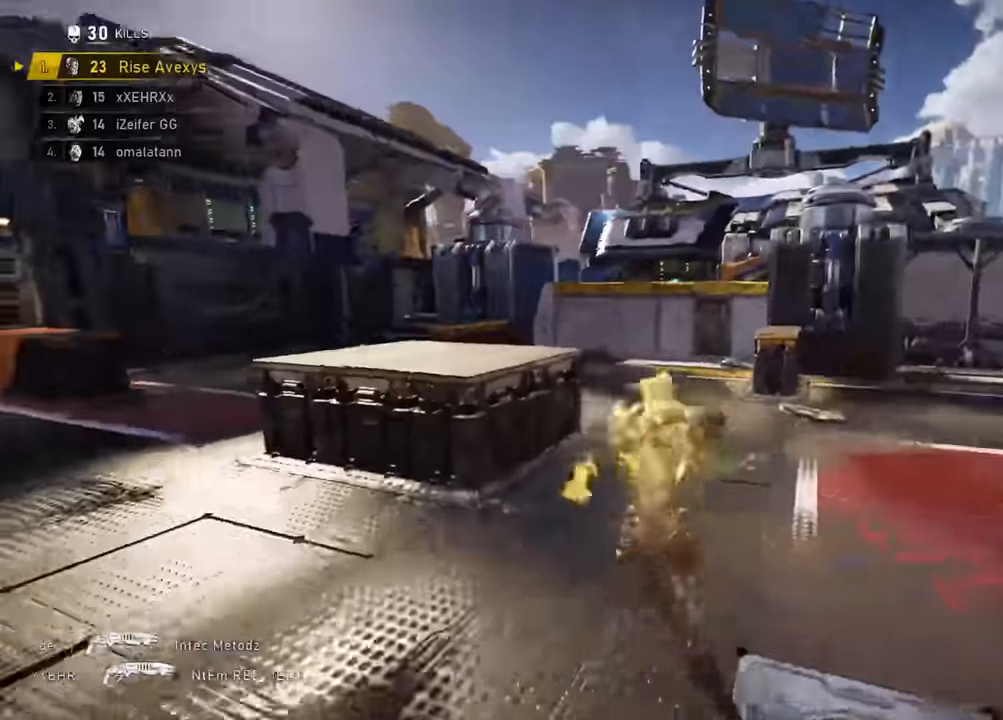
{"buttons": [], "left_stick": "up-right", "right_stick": "center", "events": [[200, "right_stick", "right"], [300, "left_stick", "up-right"], [434, "A", "down"], [434, "right_stick", "center"], [500, "A", "up"]]}
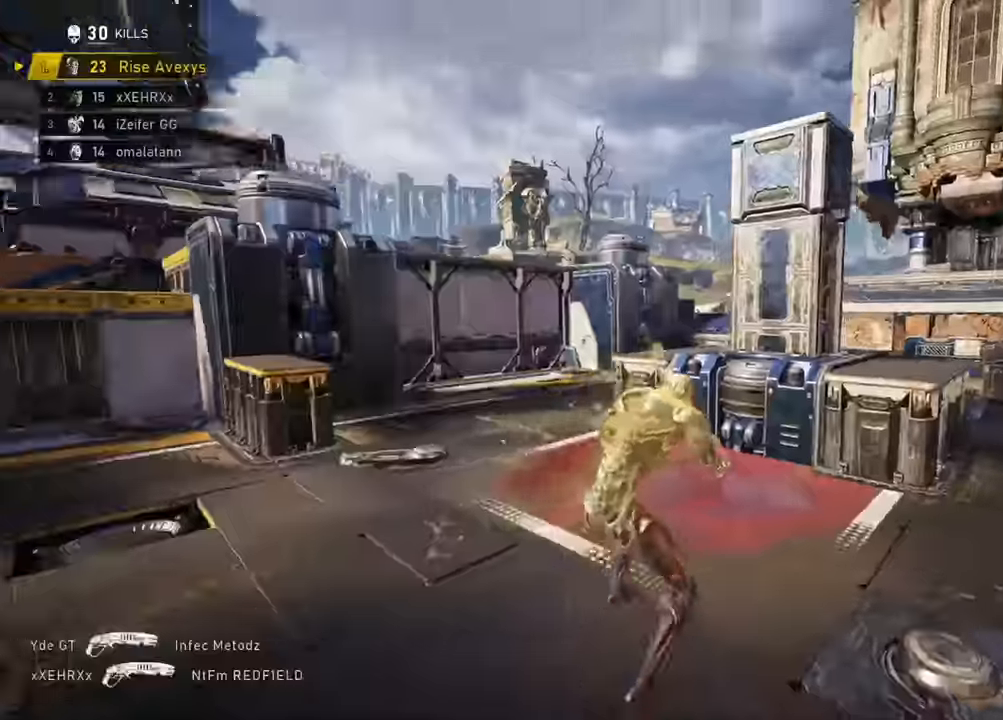
{"buttons": ["A"], "left_stick": "up-right", "right_stick": "right", "events": [[17, "right_stick", "left"], [101, "left_stick", "up-left"], [217, "A", "down"], [251, "A", "up"], [267, "right_stick", "right"], [368, "left_stick", "up-right"], [401, "A", "down"]]}
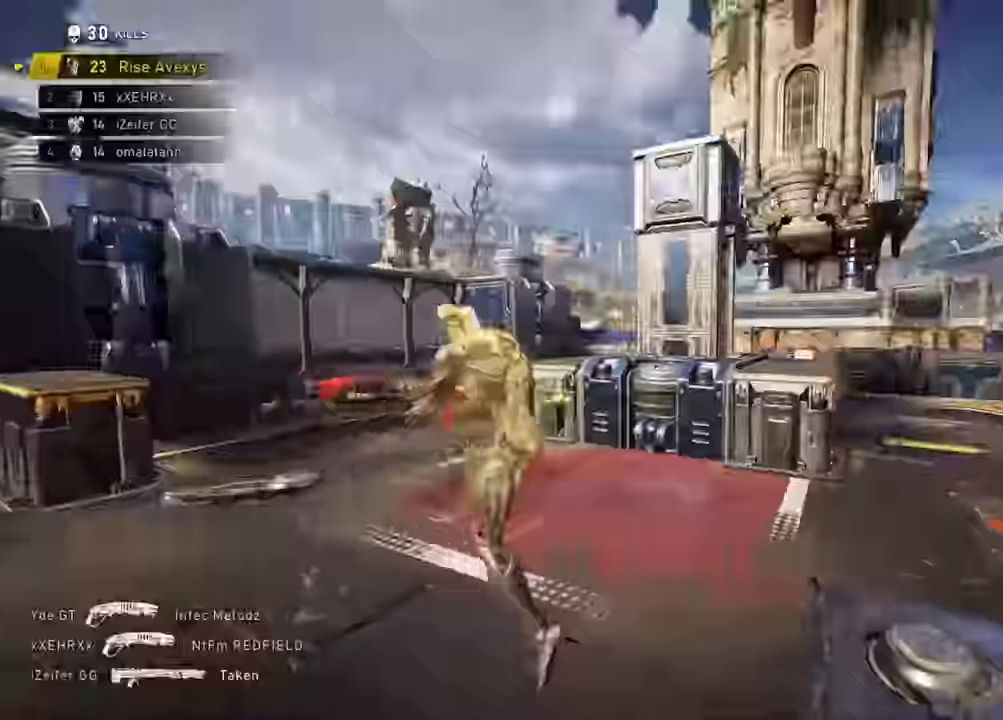
{"buttons": ["A"], "left_stick": "up", "right_stick": "center", "events": [[17, "A", "up"], [100, "left_stick", "down-right"], [217, "left_stick", "up-right"], [234, "A", "down"], [284, "A", "up"], [467, "A", "down"], [467, "left_stick", "up"], [467, "right_stick", "center"]]}
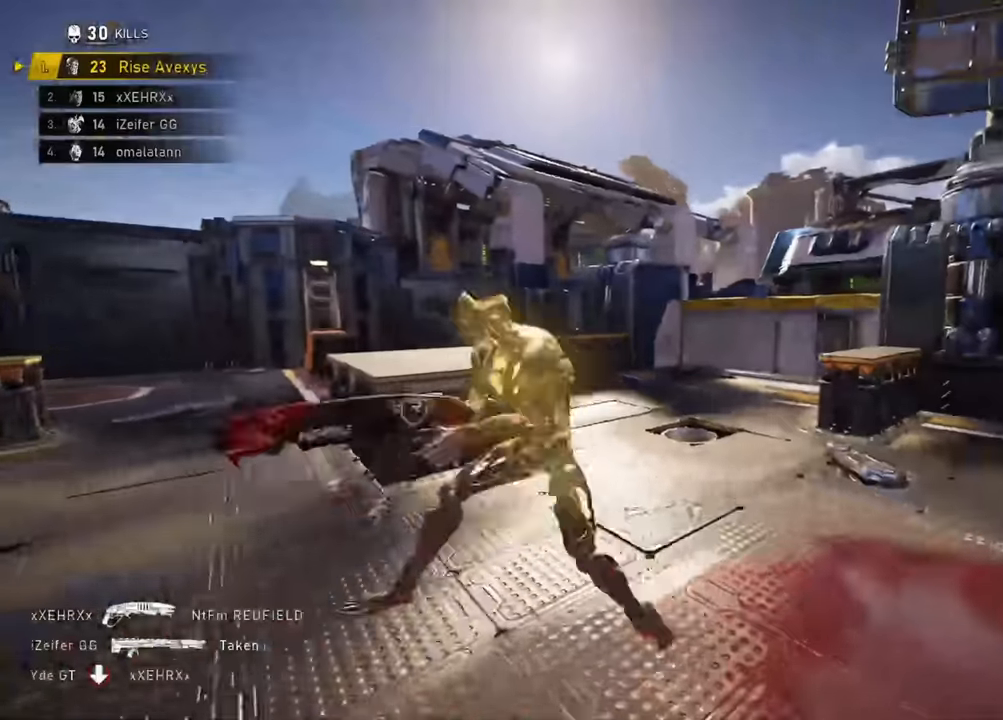
{"buttons": [], "left_stick": "down-left", "right_stick": "center", "events": [[33, "left_stick", "up-left"], [50, "A", "up"], [267, "left_stick", "down-right"], [451, "left_stick", "down-left"]]}
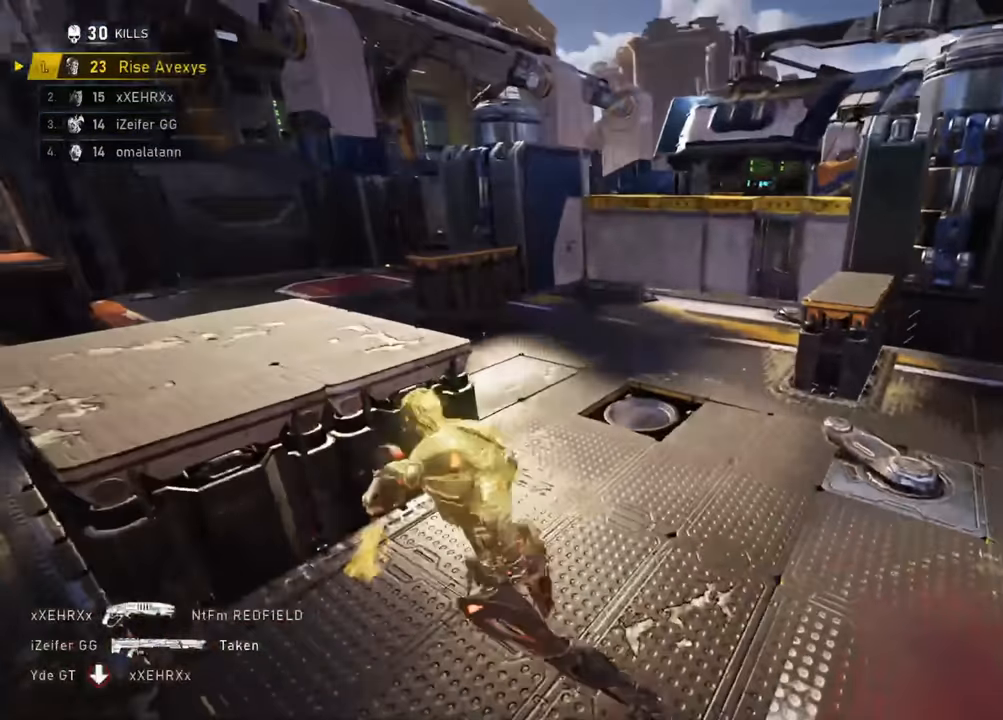
{"buttons": [], "left_stick": "up", "right_stick": "right", "events": [[83, "left_stick", "left"], [250, "left_stick", "center"], [367, "right_stick", "right"], [483, "left_stick", "up"]]}
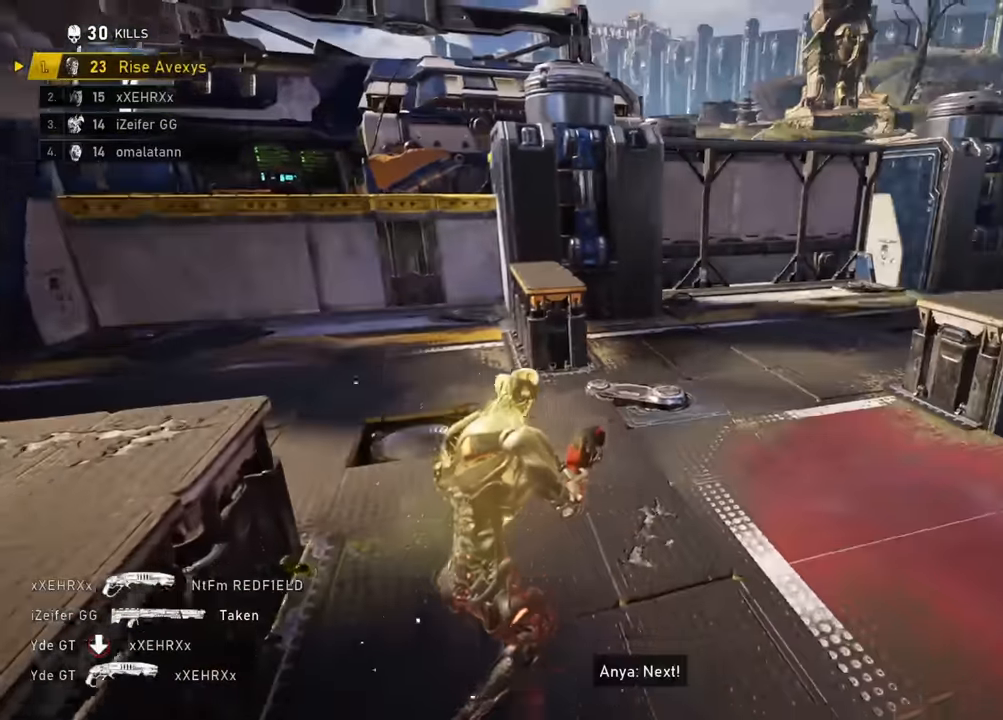
{"buttons": [], "left_stick": "right", "right_stick": "right", "events": [[17, "right_stick", "center"], [300, "A", "down"], [367, "A", "up"], [401, "right_stick", "right"], [434, "left_stick", "right"]]}